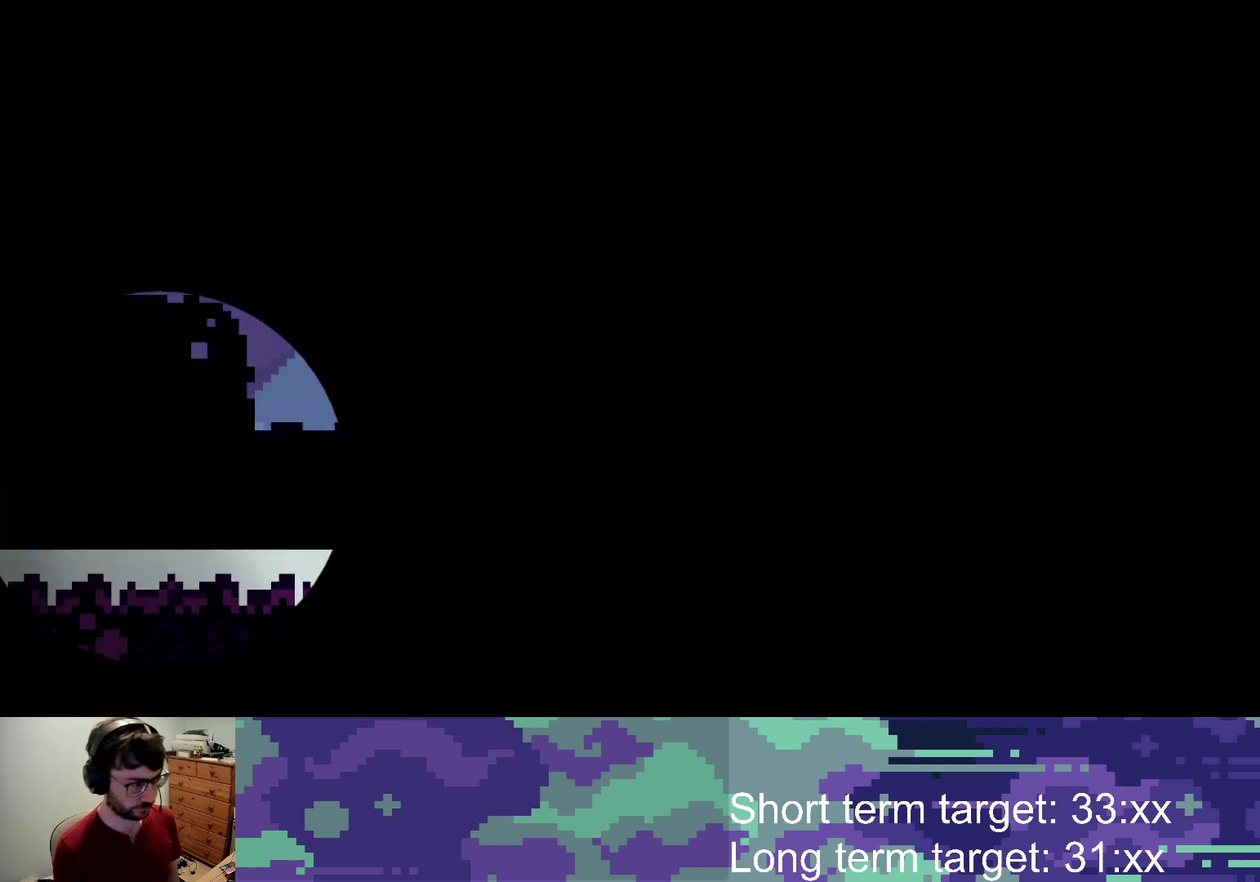
Gameplay with a controller (PlayStation layout); each line is a JSON object with the inputs held at the frame after it. "events" lists button and stick changes between this image and that frame as [ms after this image, input, new state], when the widget could be followed in between.
{"buttons": [], "left_stick": "center", "right_stick": "center", "events": []}
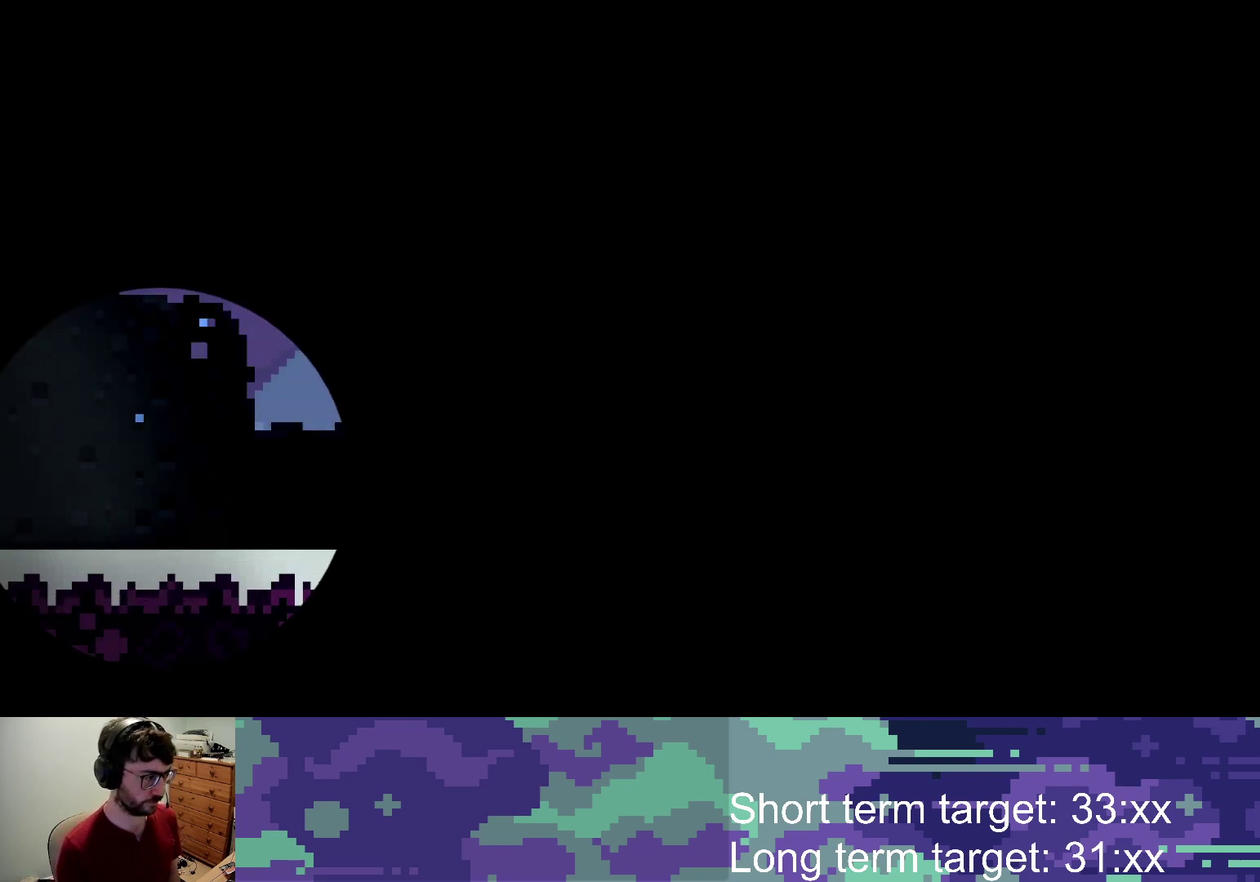
{"buttons": [], "left_stick": "center", "right_stick": "center", "events": []}
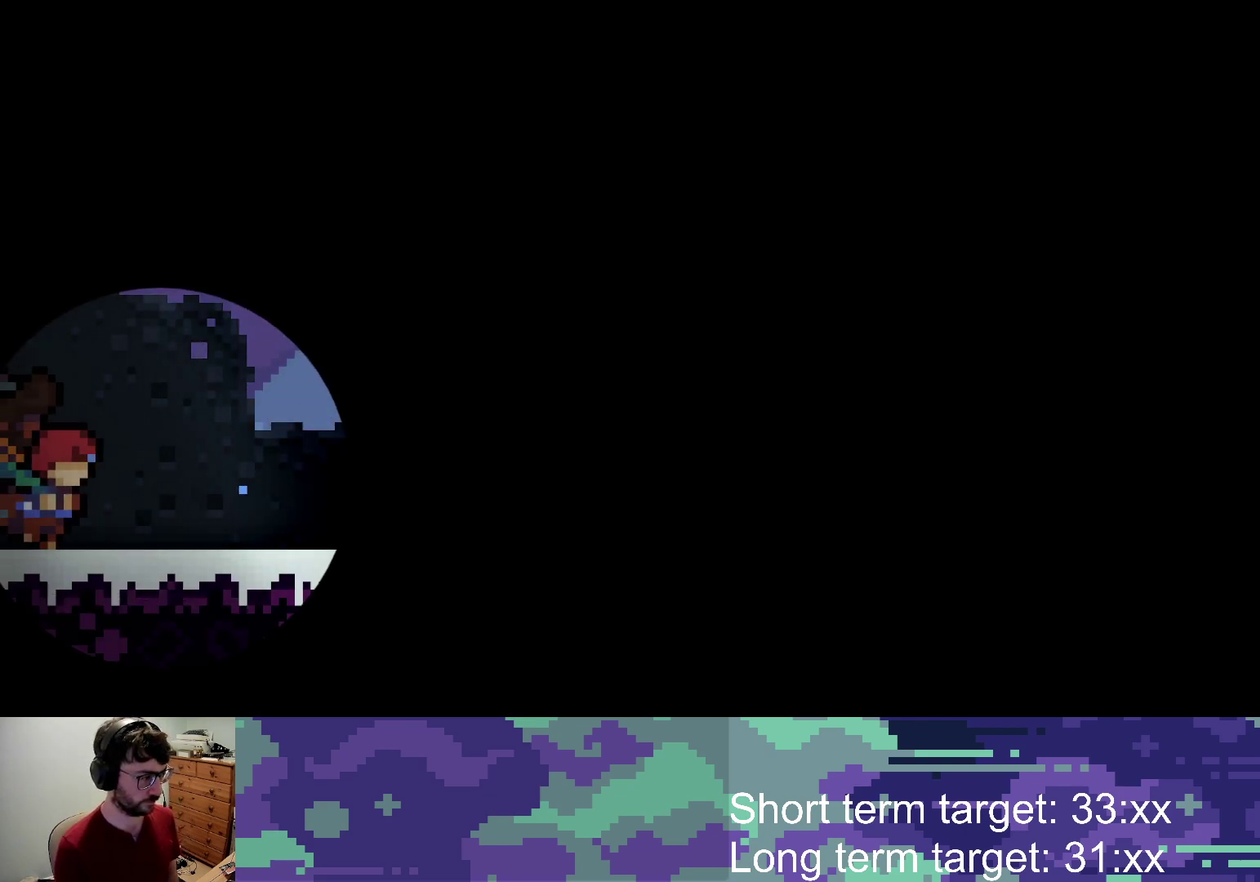
{"buttons": [], "left_stick": "center", "right_stick": "center", "events": []}
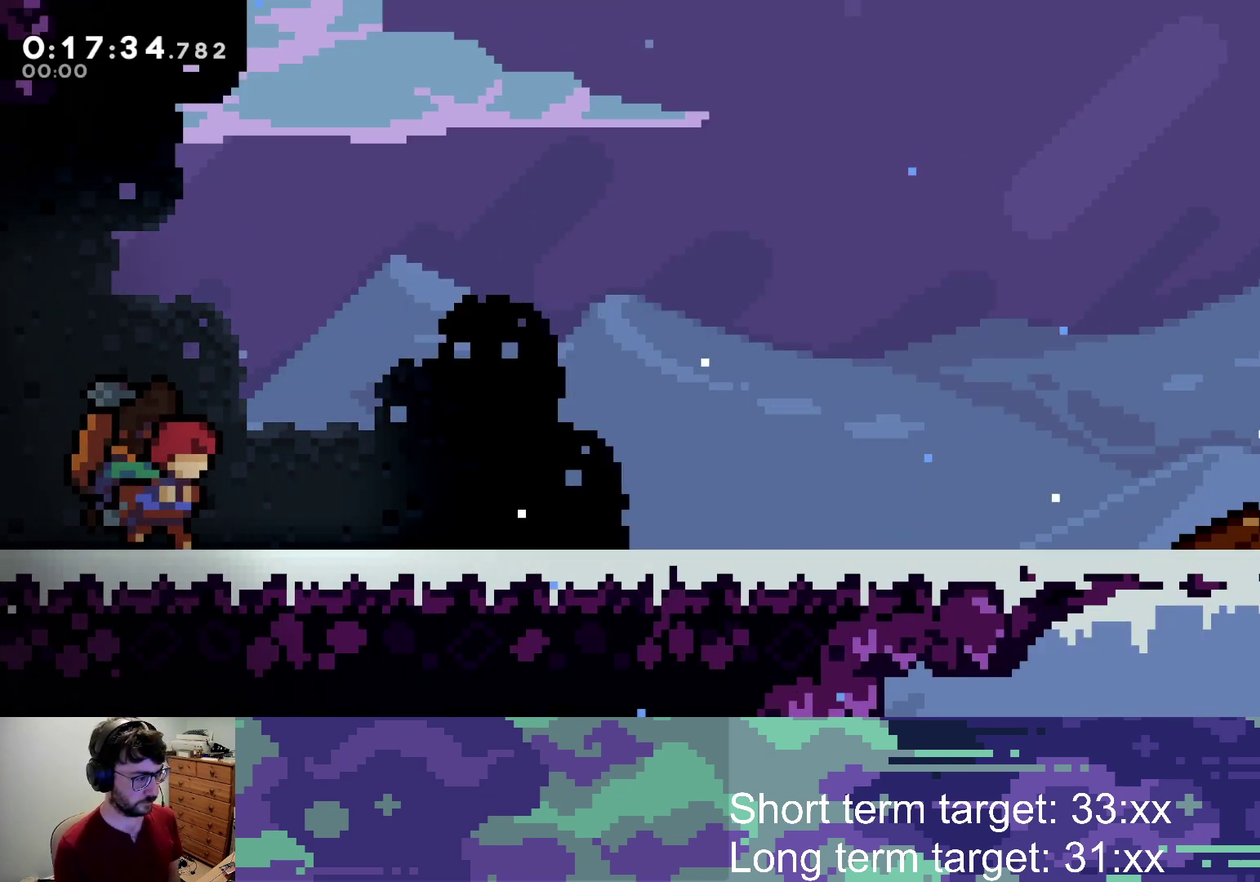
{"buttons": [], "left_stick": "center", "right_stick": "center", "events": [[67, "START", "down"], [117, "TRIANGLE", "down"], [133, "START", "up"], [250, "TRIANGLE", "up"]]}
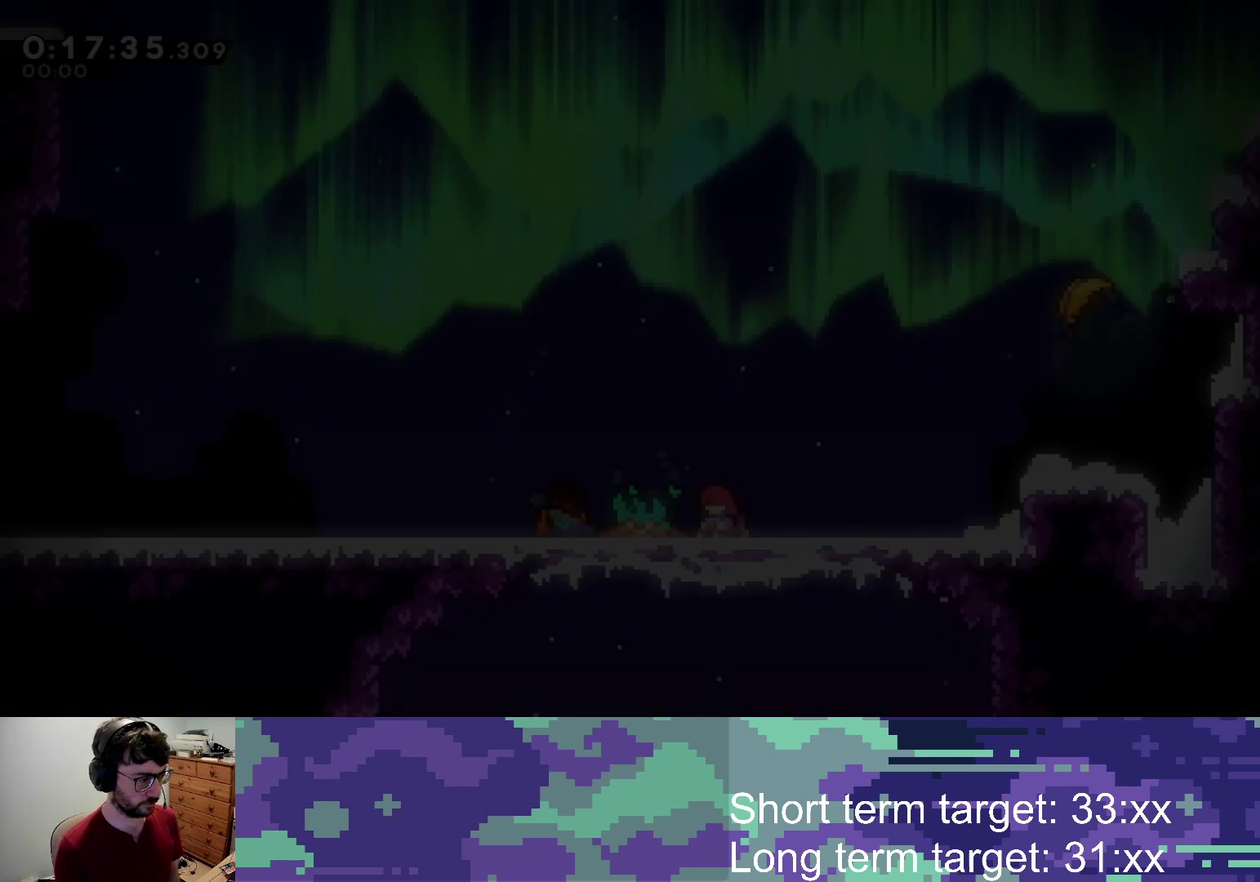
{"buttons": ["DPAD_RIGHT"], "left_stick": "center", "right_stick": "center", "events": [[350, "SQUARE", "down"], [367, "DPAD_RIGHT", "down"], [450, "SQUARE", "up"]]}
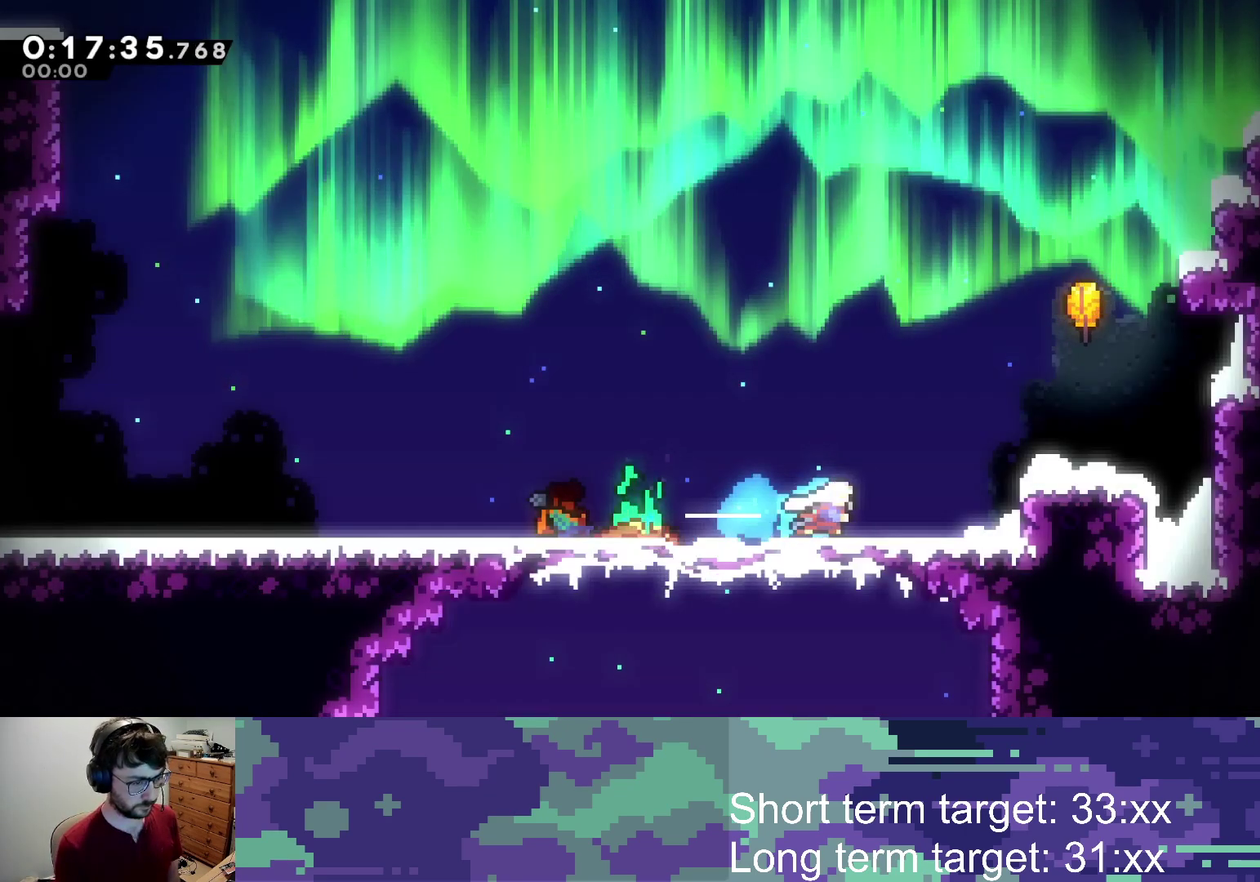
{"buttons": [], "left_stick": "up-left", "right_stick": "center", "events": [[33, "CROSS", "down"], [33, "DPAD_UP", "down"], [133, "SQUARE", "down"], [200, "CROSS", "up"], [233, "DPAD_RIGHT", "up"], [333, "DPAD_UP", "up"], [333, "SQUARE", "up"], [467, "left_stick", "up-left"]]}
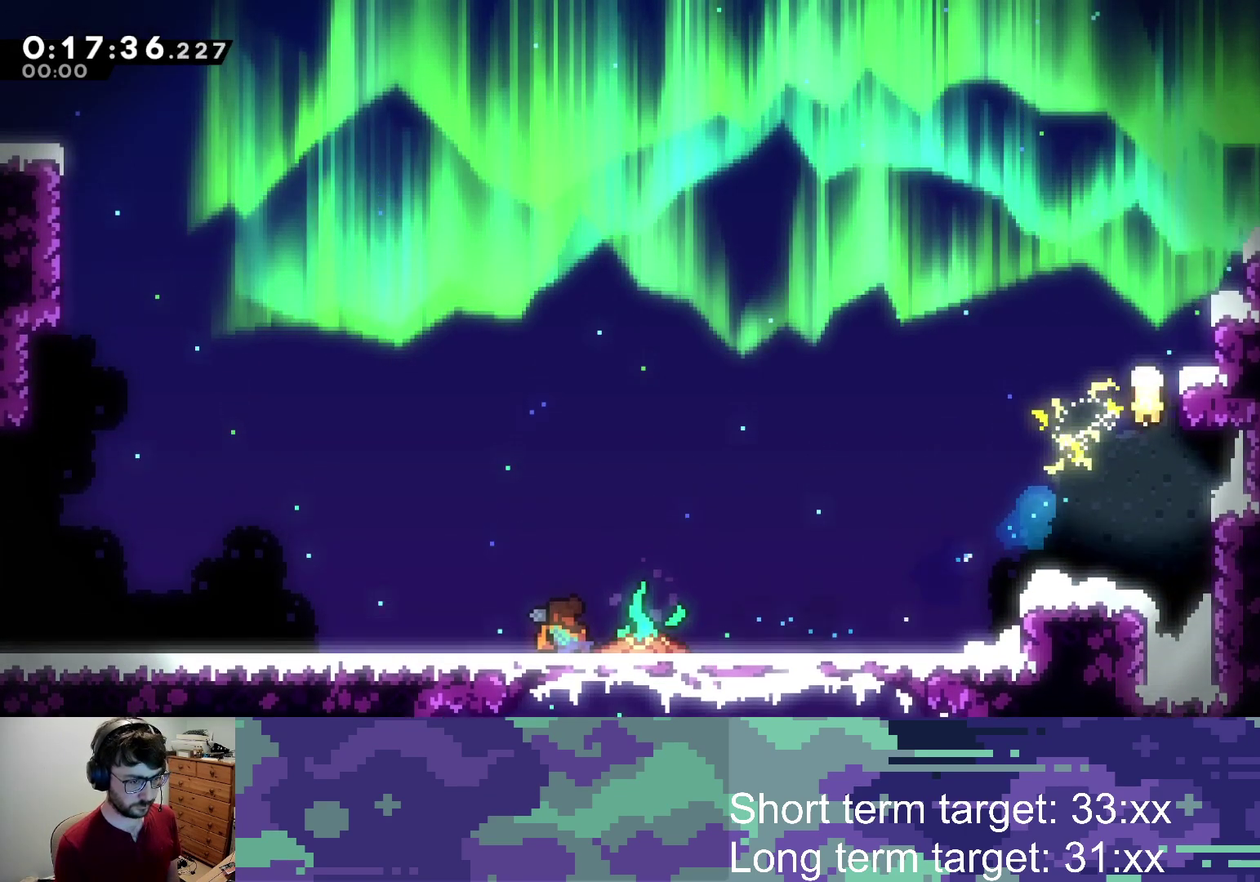
{"buttons": [], "left_stick": "up-left", "right_stick": "center", "events": []}
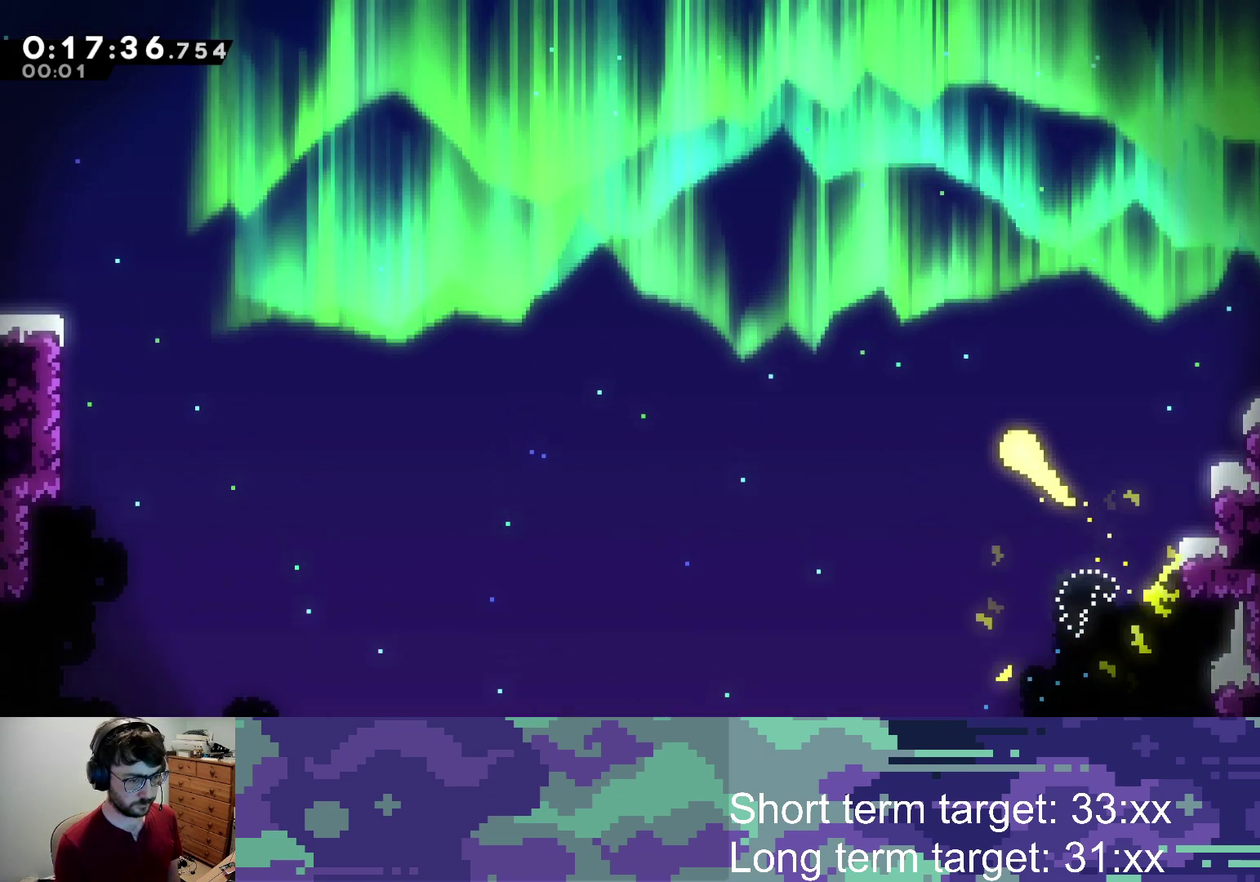
{"buttons": [], "left_stick": "up-left", "right_stick": "center", "events": []}
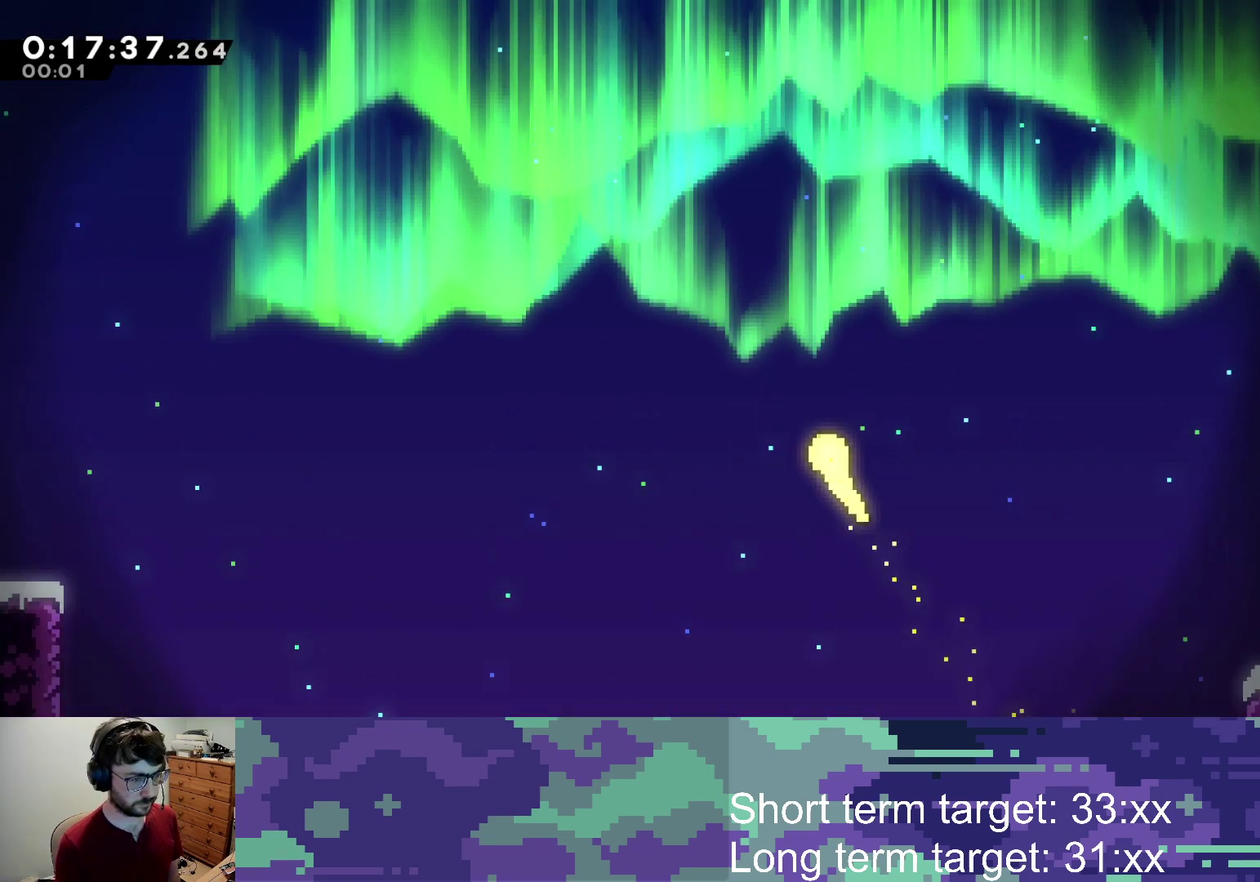
{"buttons": [], "left_stick": "up-left", "right_stick": "center", "events": []}
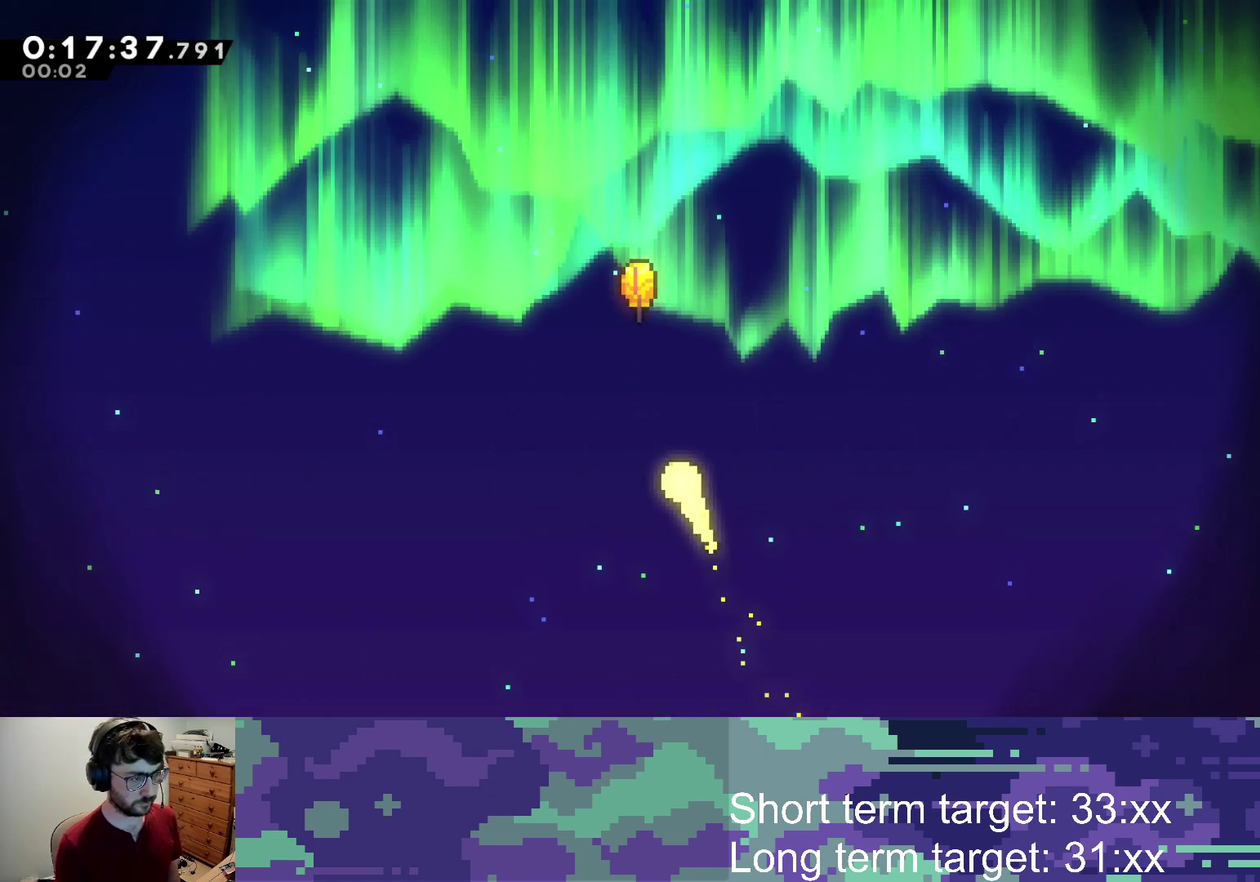
{"buttons": [], "left_stick": "up-left", "right_stick": "center", "events": []}
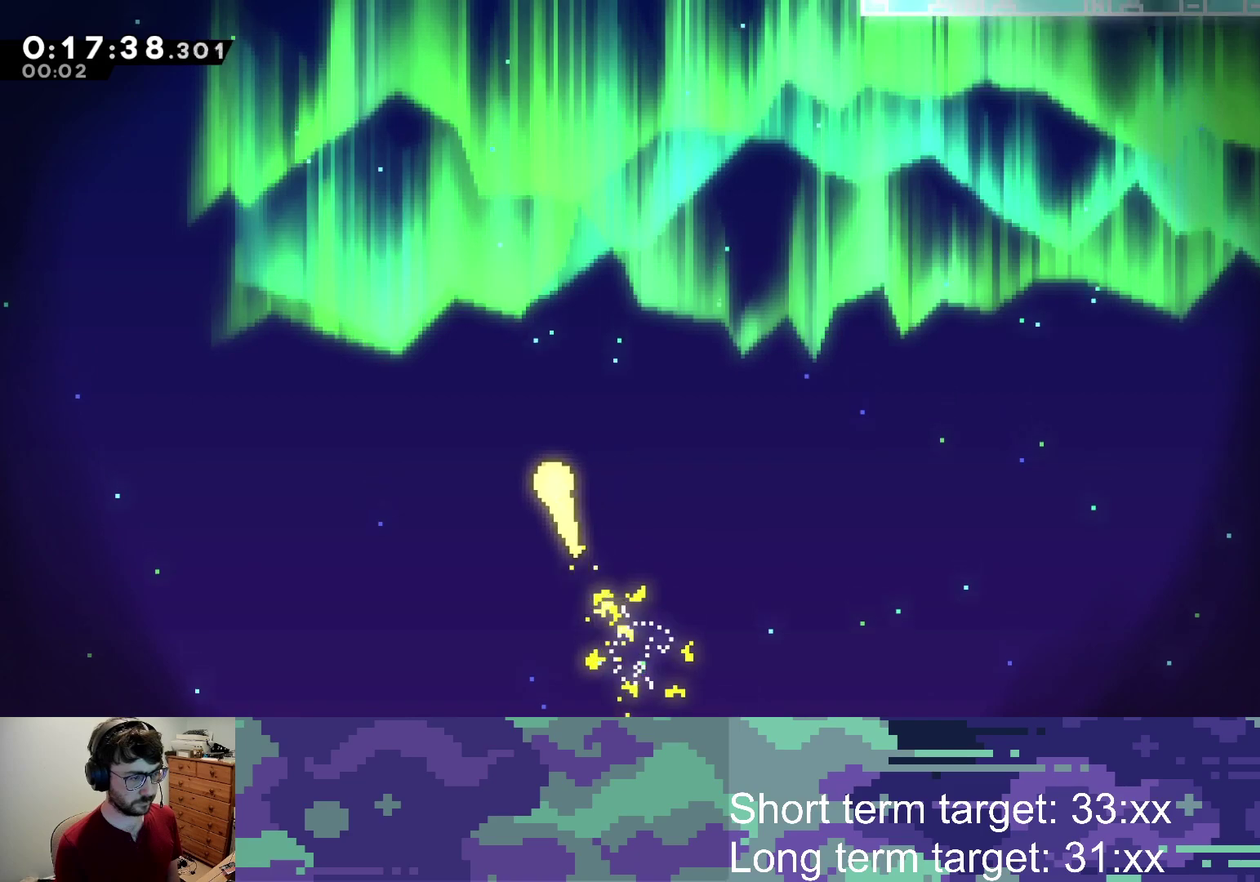
{"buttons": [], "left_stick": "up-left", "right_stick": "center", "events": []}
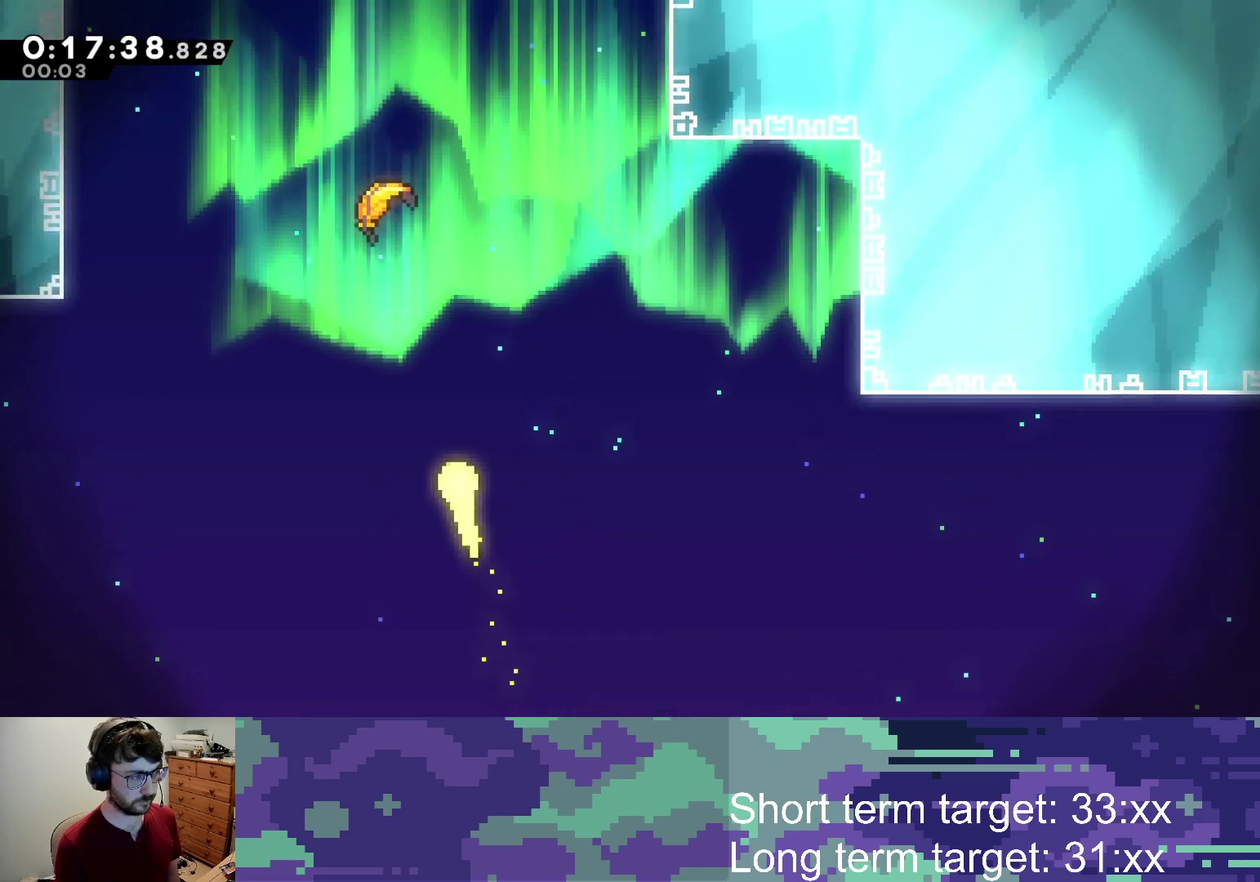
{"buttons": [], "left_stick": "up-left", "right_stick": "center", "events": []}
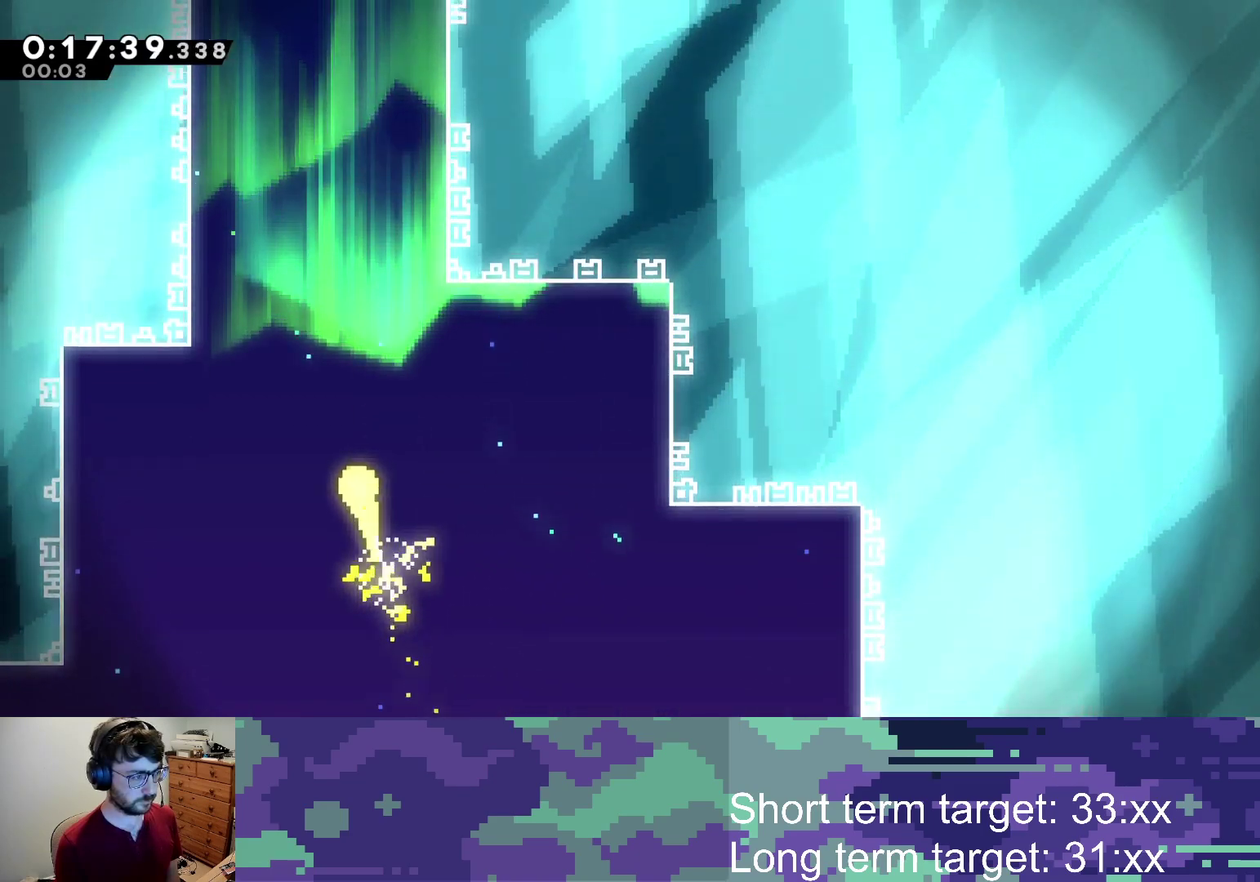
{"buttons": [], "left_stick": "up", "right_stick": "center", "events": [[67, "left_stick", "up"]]}
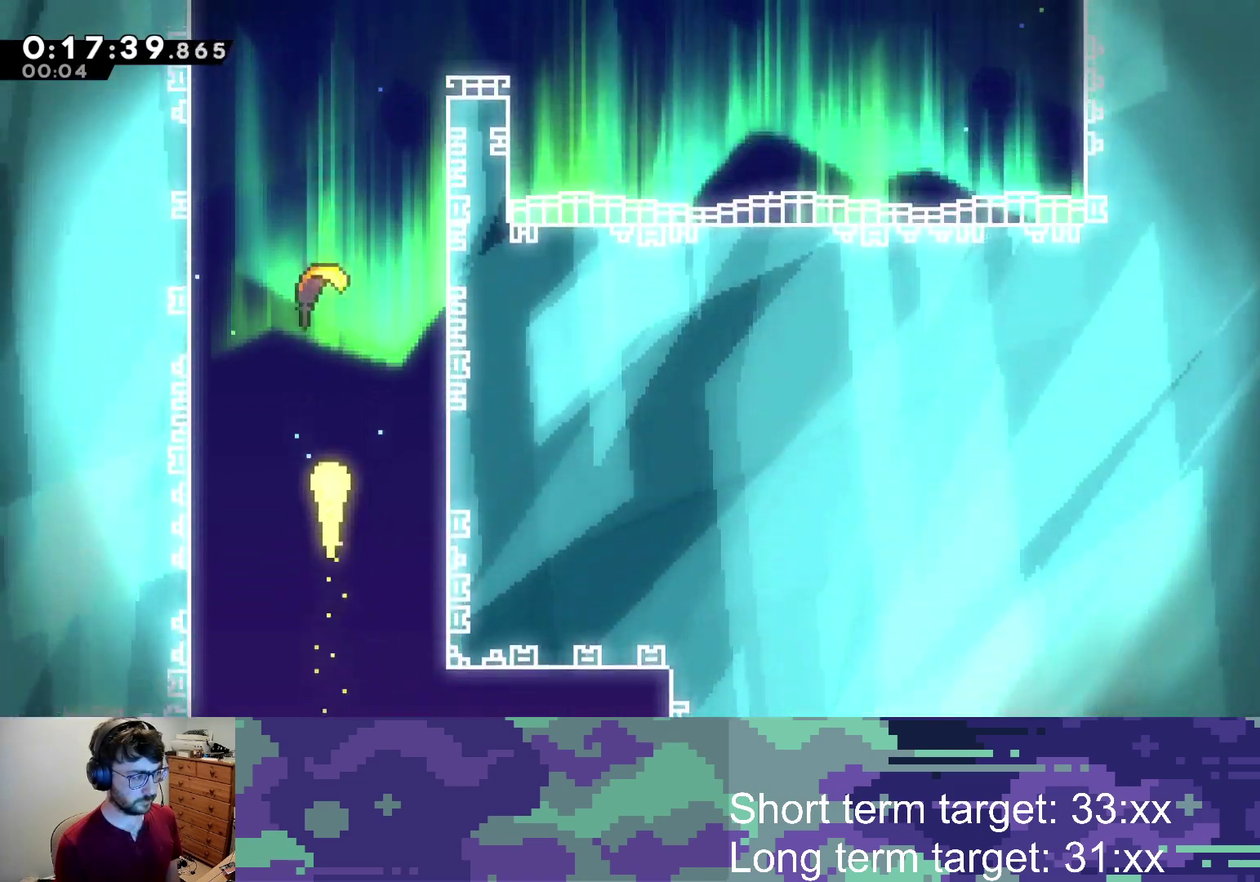
{"buttons": [], "left_stick": "up-right", "right_stick": "center", "events": [[483, "left_stick", "up-right"]]}
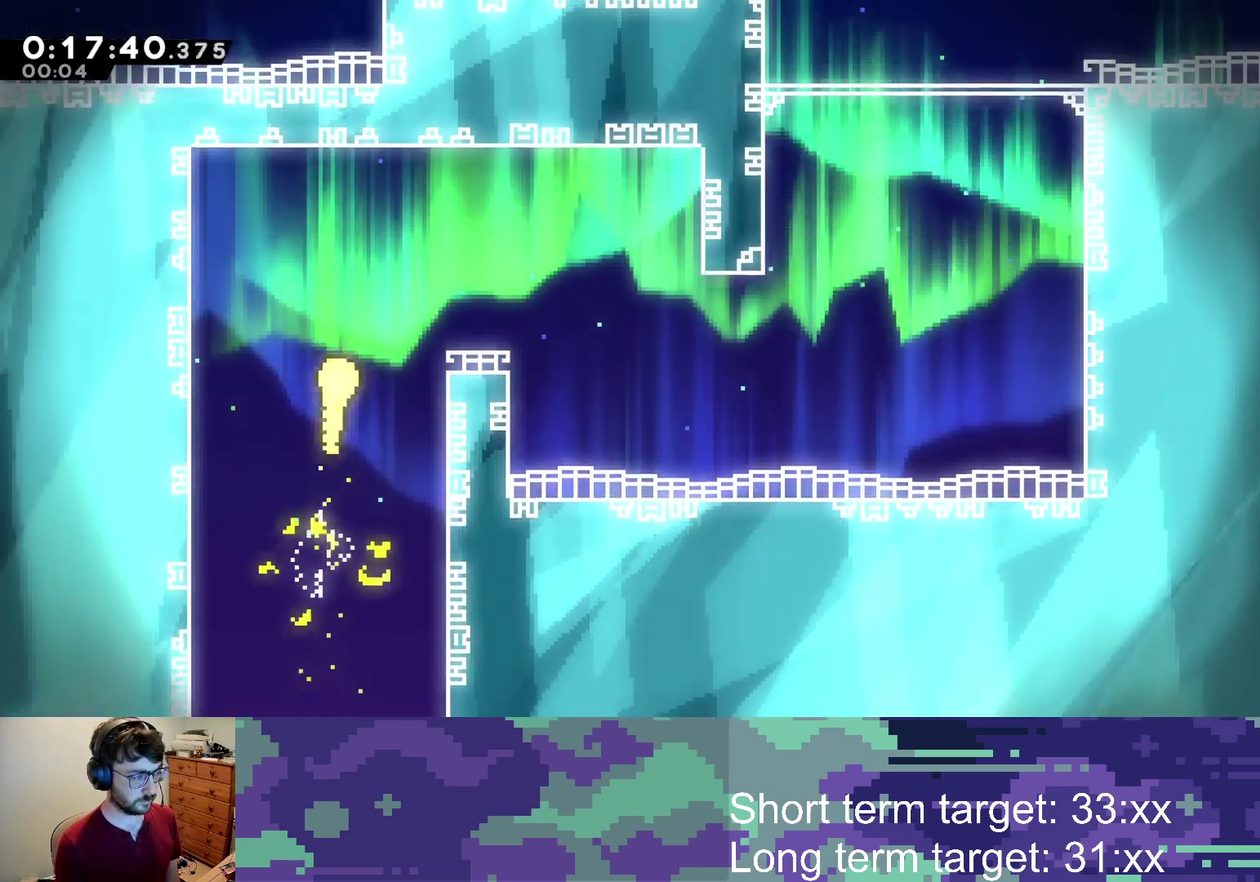
{"buttons": [], "left_stick": "right", "right_stick": "center", "events": [[100, "left_stick", "right"], [383, "left_stick", "down-right"], [467, "left_stick", "right"]]}
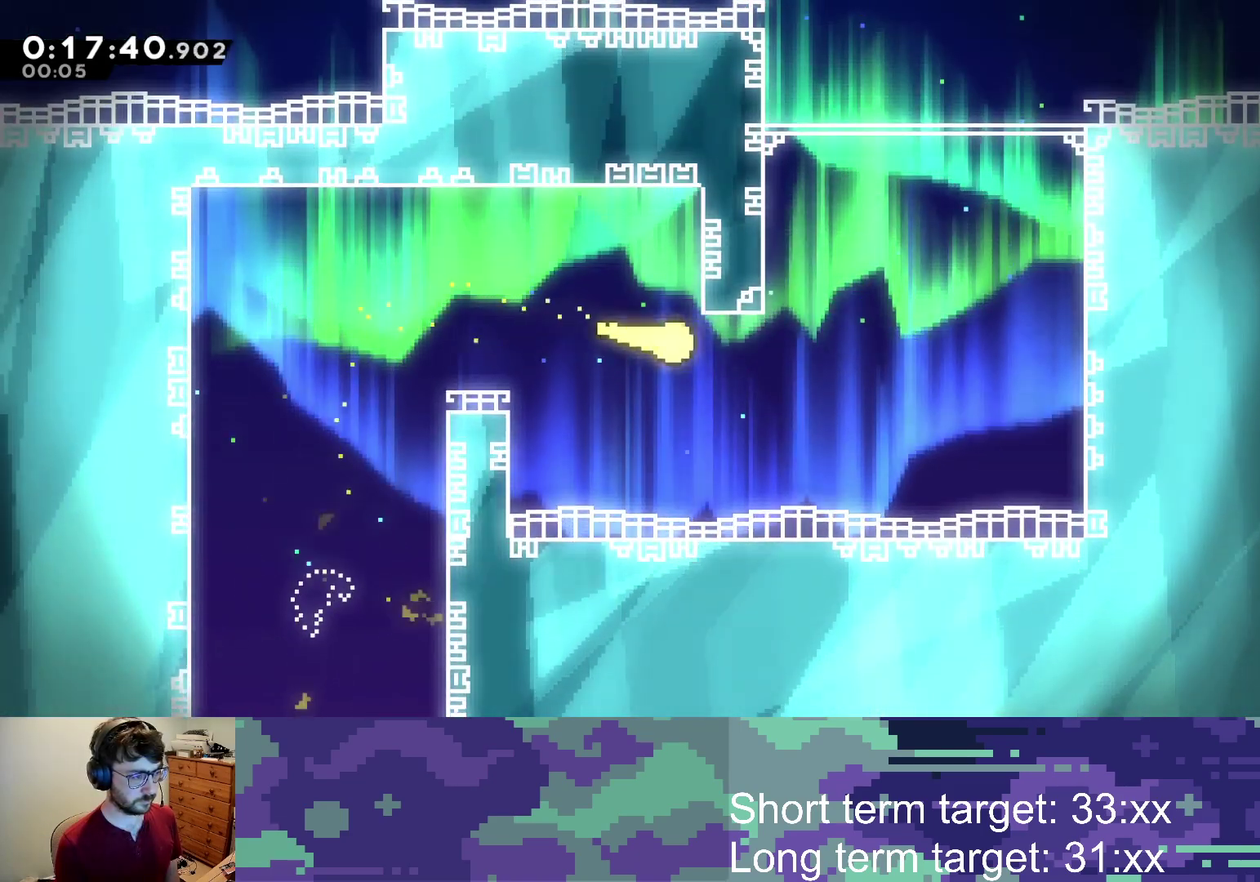
{"buttons": [], "left_stick": "up", "right_stick": "center", "events": [[100, "left_stick", "up-right"], [167, "left_stick", "up"]]}
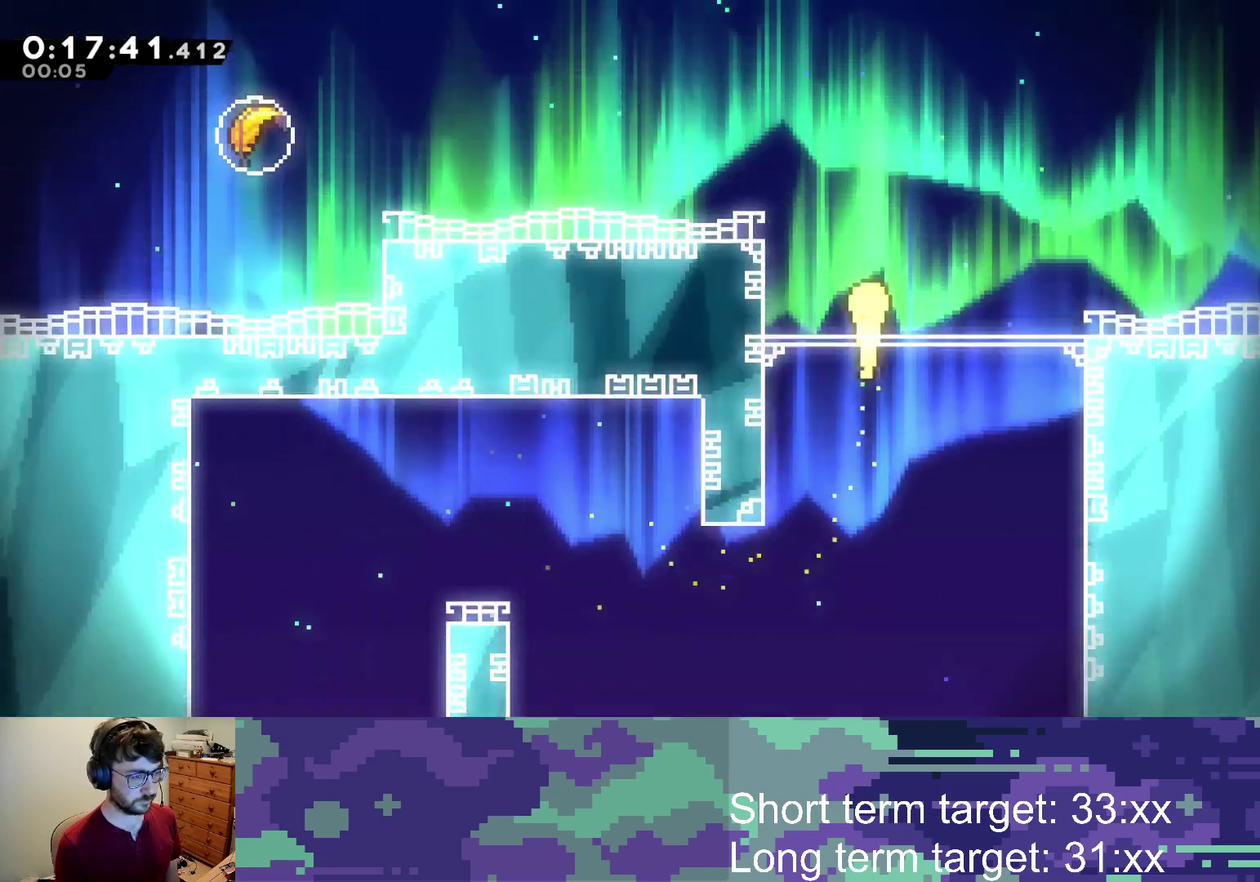
{"buttons": [], "left_stick": "up", "right_stick": "center", "events": [[250, "left_stick", "up-left"], [450, "left_stick", "up"]]}
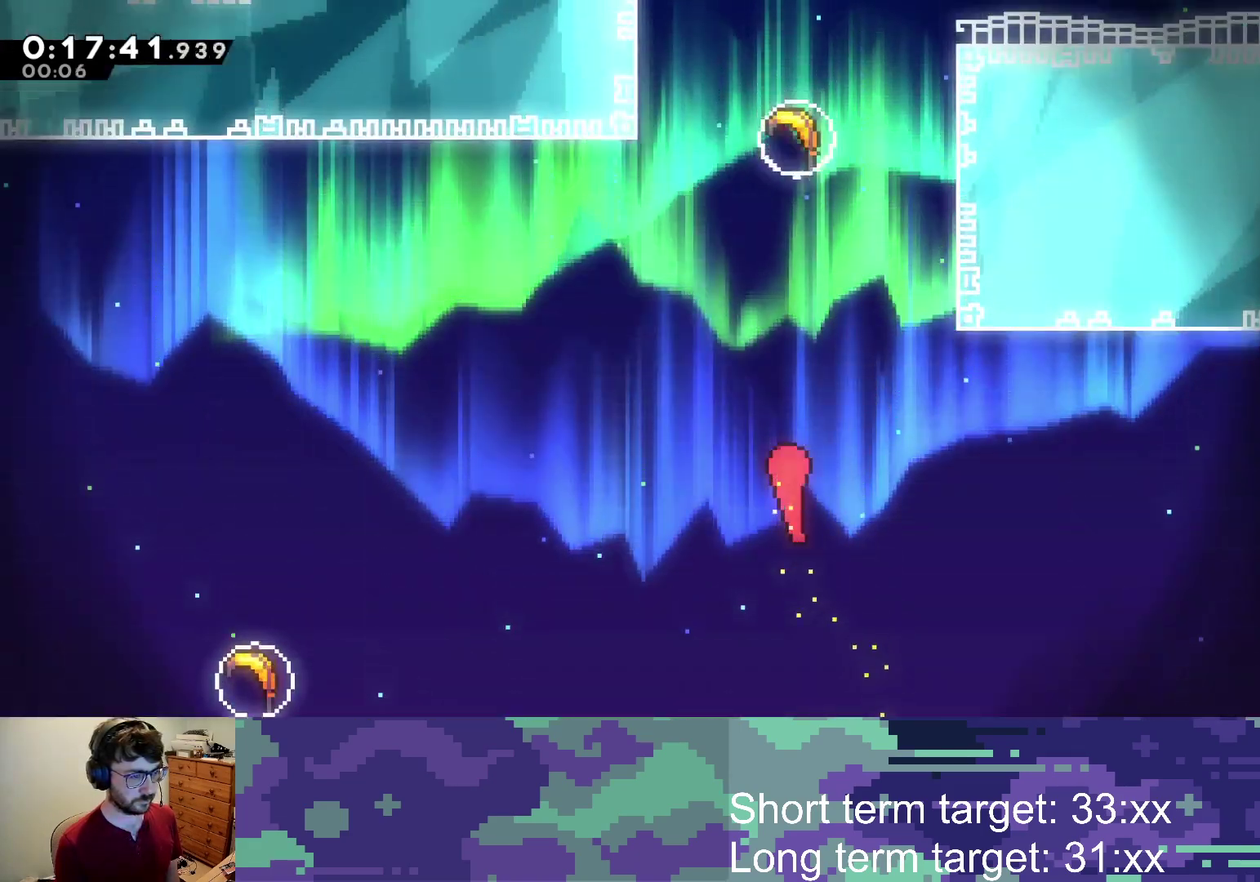
{"buttons": ["SQUARE"], "left_stick": "up", "right_stick": "center", "events": [[300, "SQUARE", "down"]]}
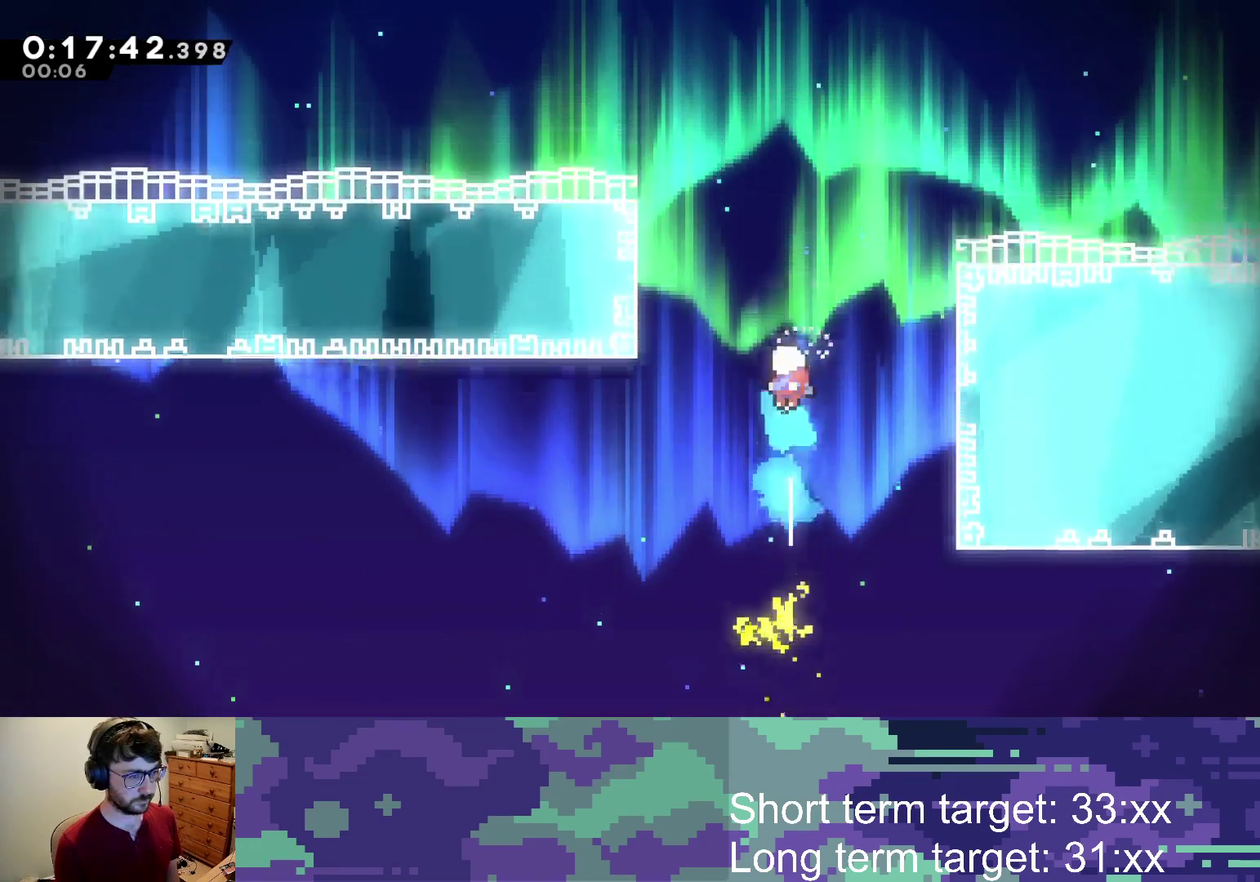
{"buttons": [], "left_stick": "up-left", "right_stick": "center", "events": [[17, "SQUARE", "up"], [183, "left_stick", "up-left"]]}
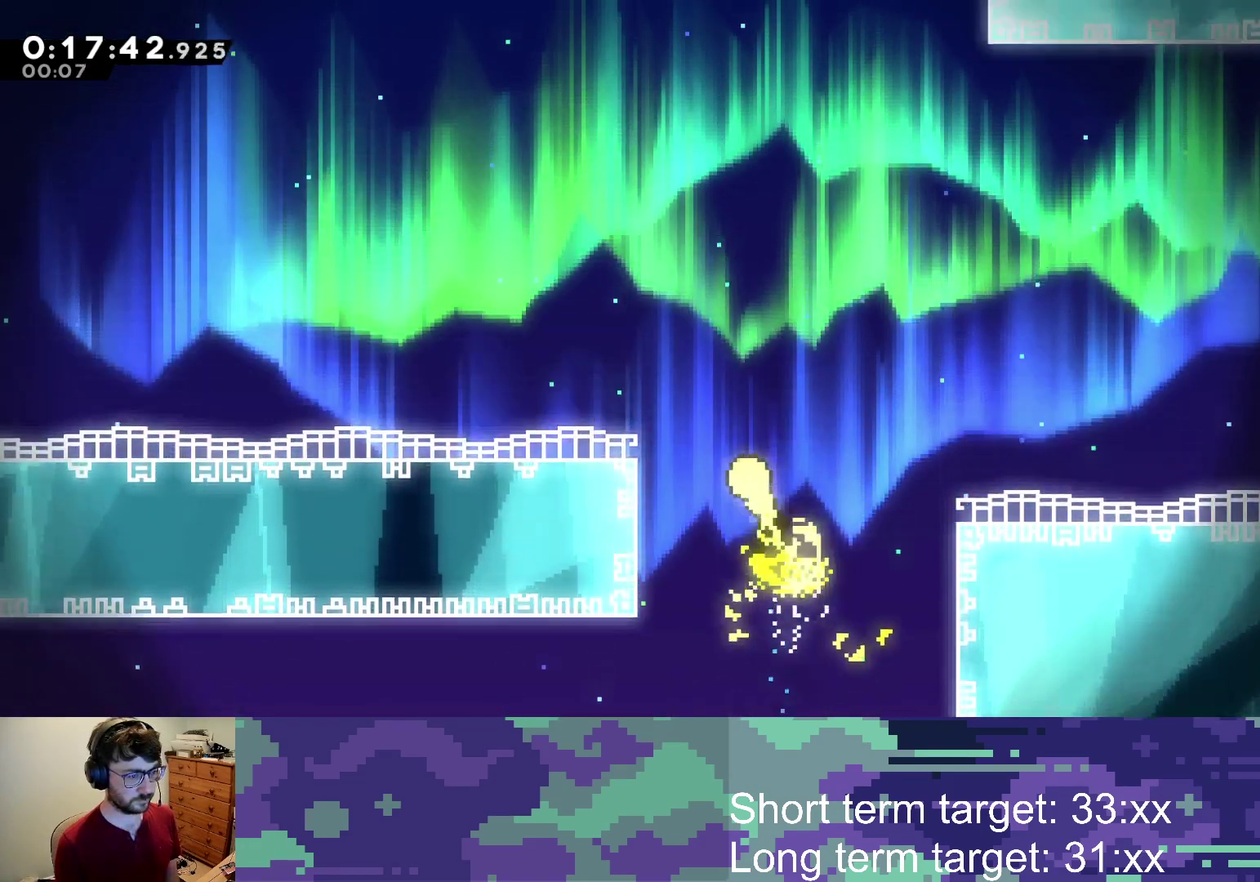
{"buttons": [], "left_stick": "up-left", "right_stick": "center", "events": []}
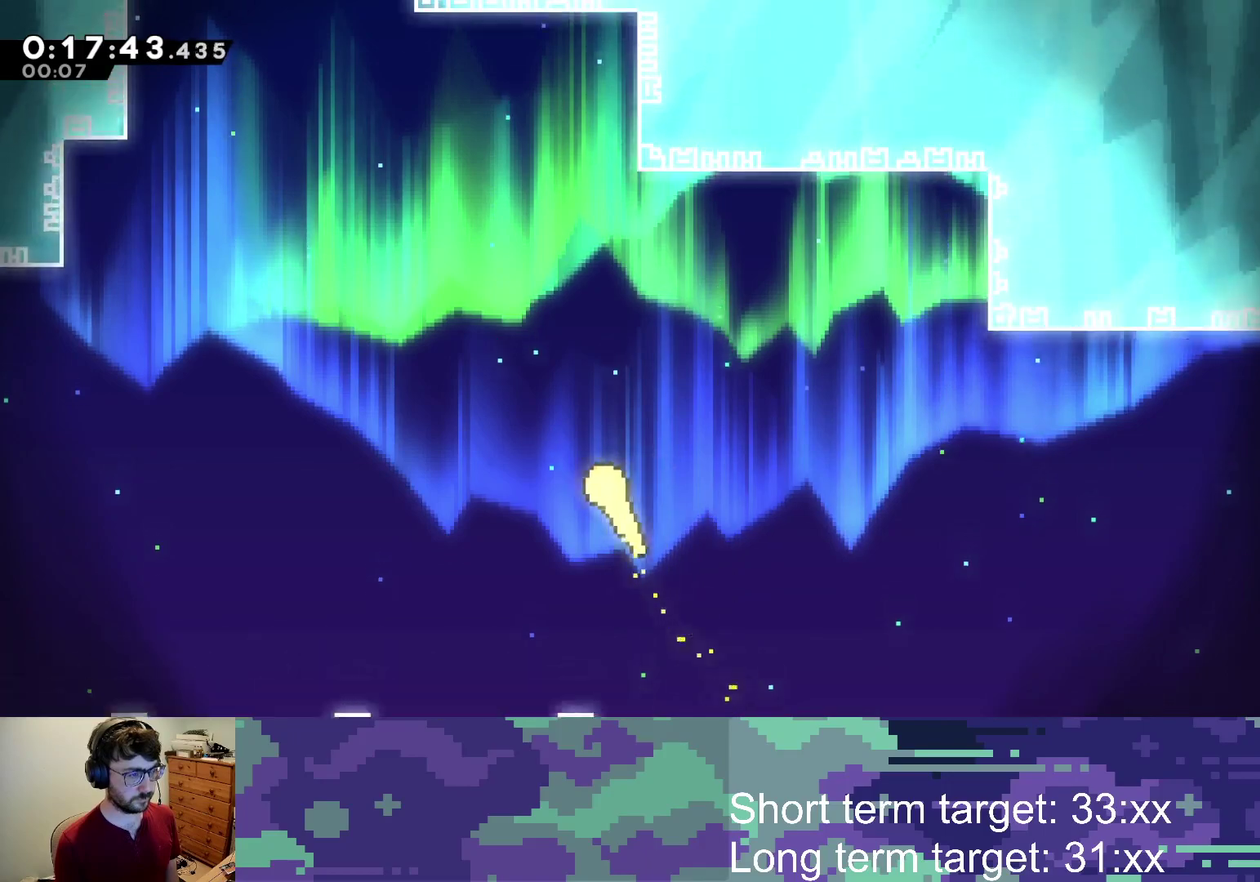
{"buttons": [], "left_stick": "up-left", "right_stick": "center", "events": []}
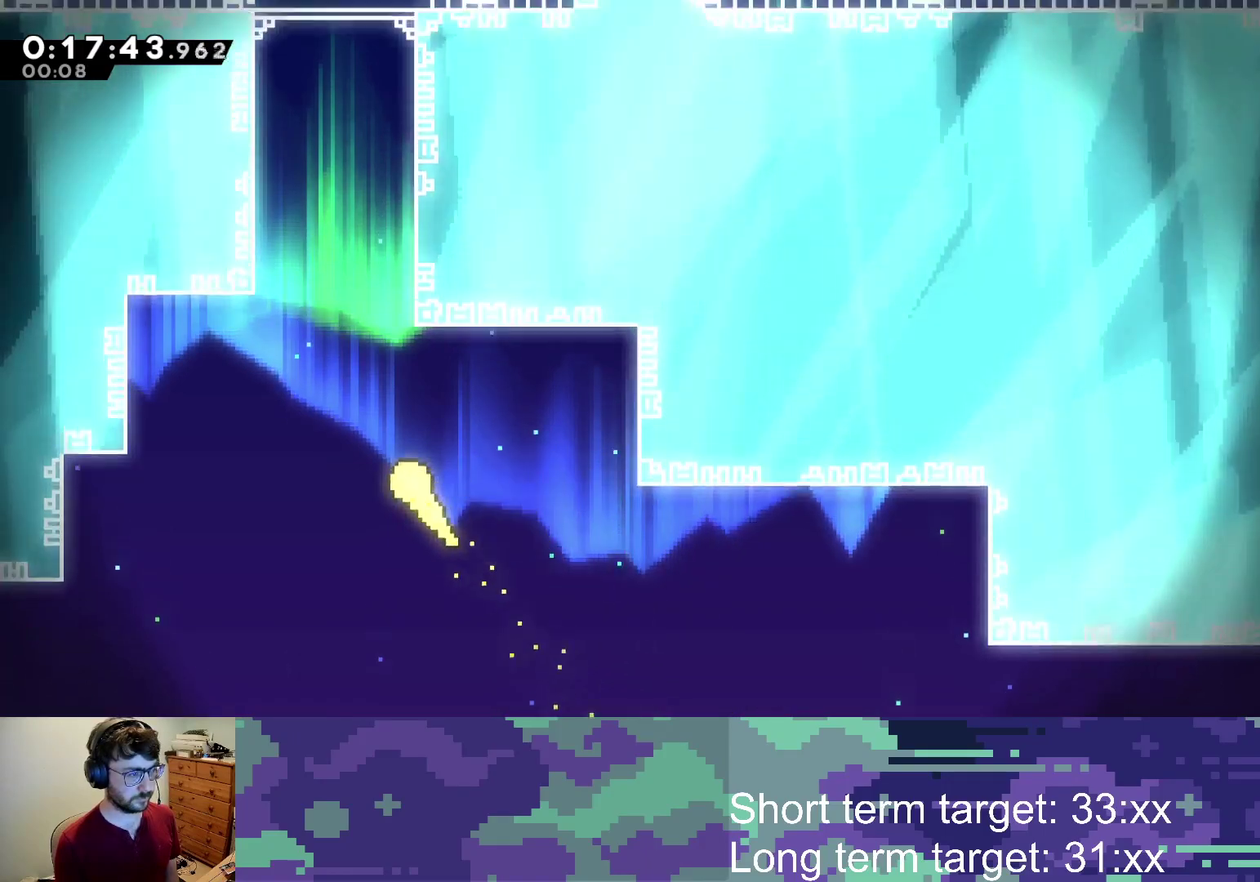
{"buttons": [], "left_stick": "up", "right_stick": "center", "events": [[267, "left_stick", "up"]]}
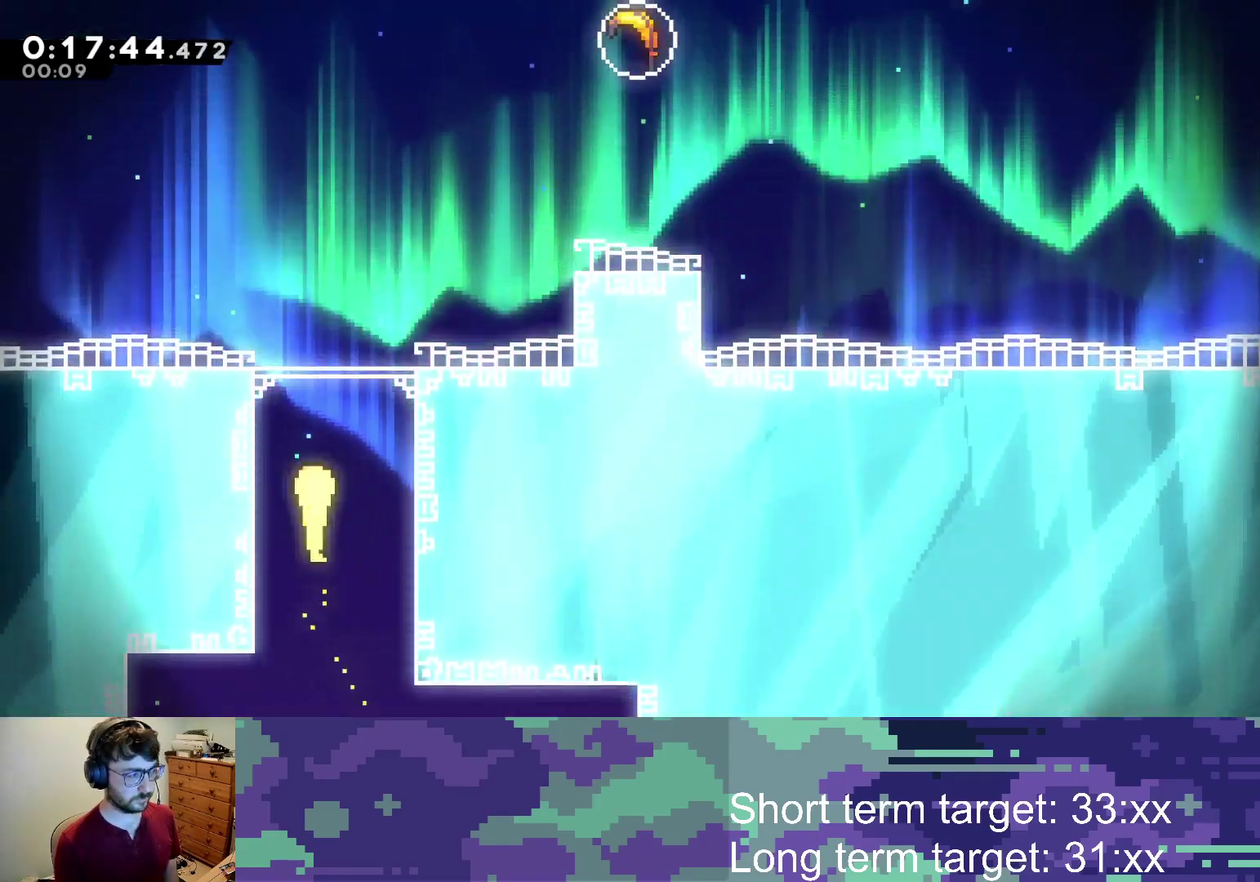
{"buttons": [], "left_stick": "up-right", "right_stick": "center", "events": [[133, "left_stick", "up-right"]]}
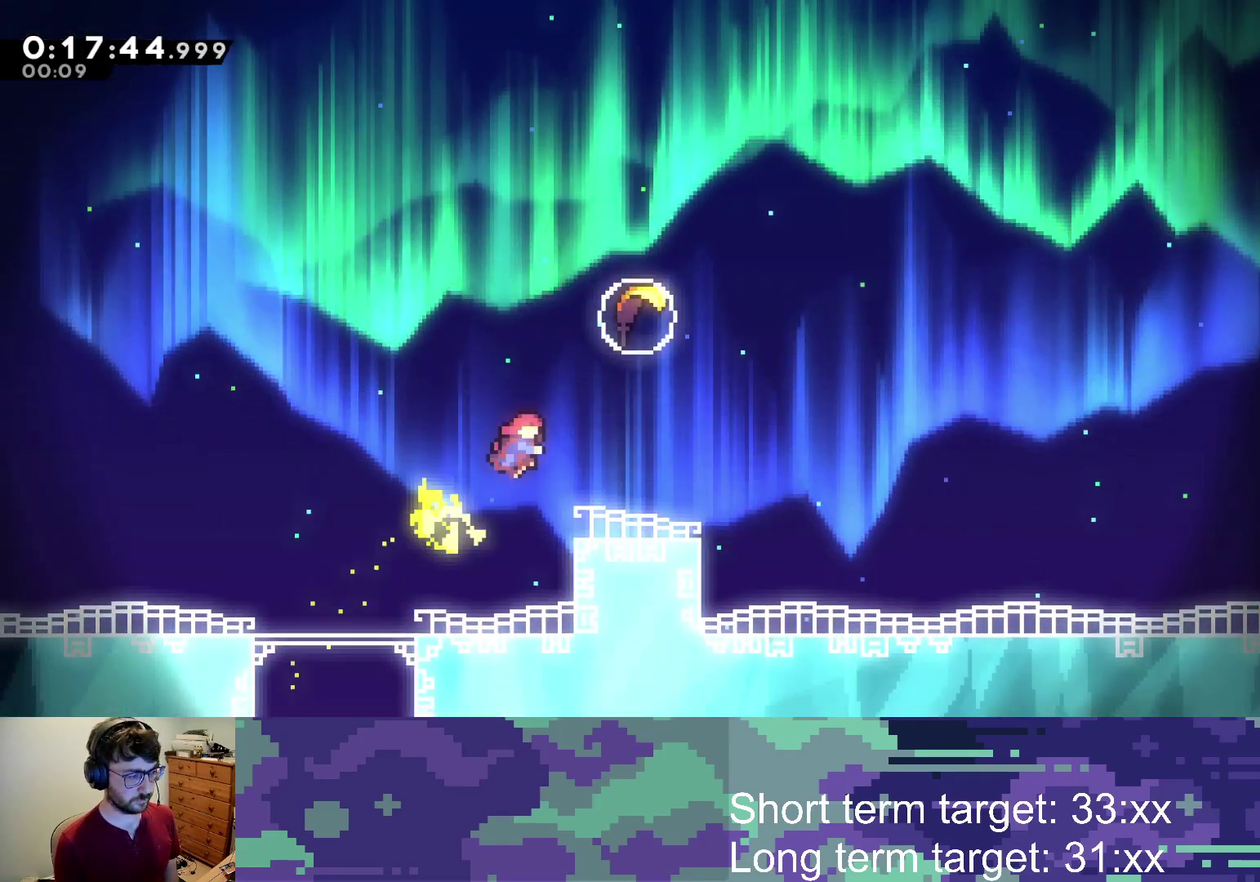
{"buttons": [], "left_stick": "up", "right_stick": "center", "events": [[17, "SQUARE", "down"], [233, "SQUARE", "up"], [317, "left_stick", "up"]]}
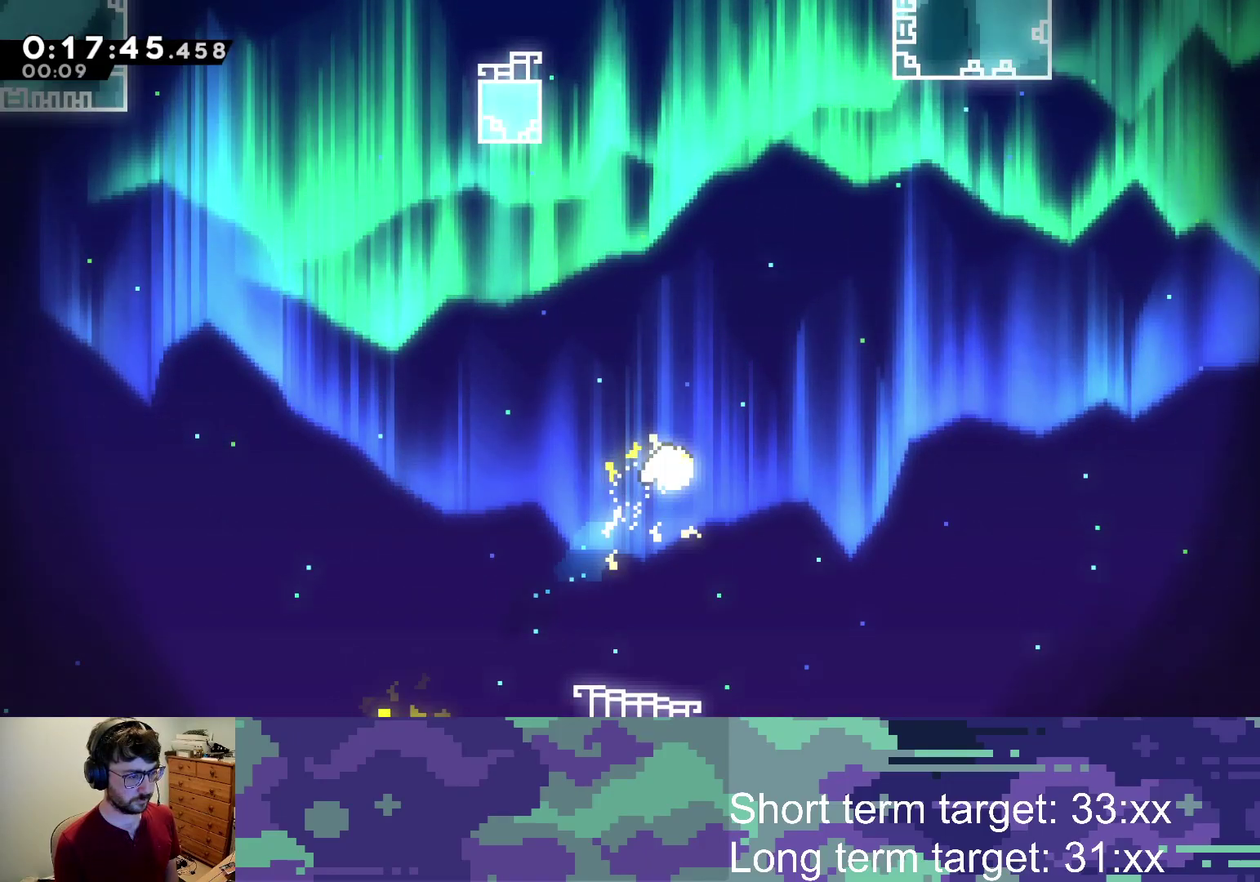
{"buttons": [], "left_stick": "up-right", "right_stick": "center", "events": [[500, "left_stick", "up-right"]]}
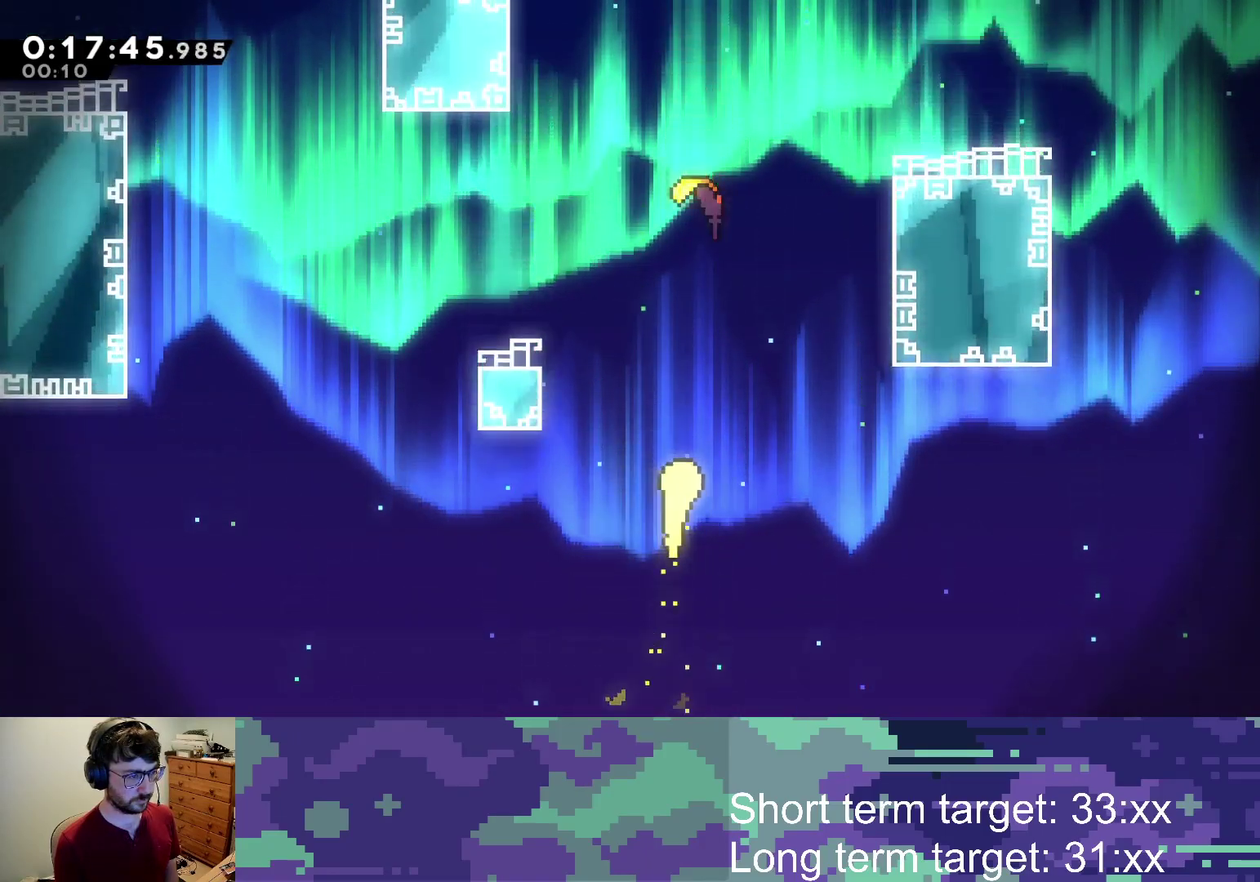
{"buttons": [], "left_stick": "up", "right_stick": "center", "events": [[50, "left_stick", "up"]]}